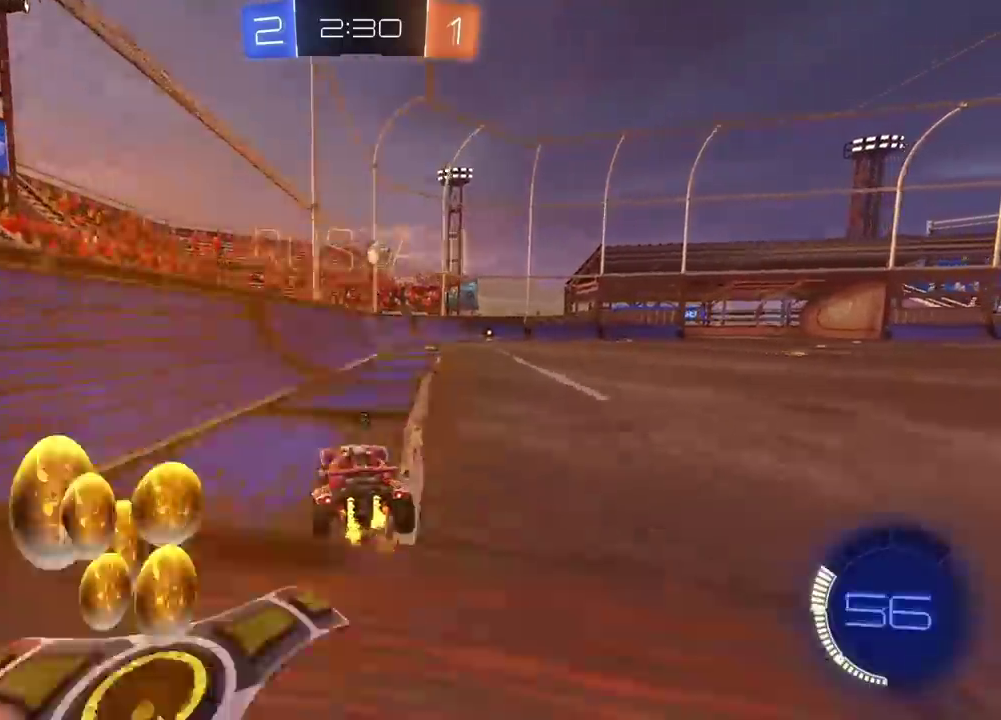
Gameplay with a controller (PlayStation layout); each line is a JSON object with the inputs held at the frame after it. "events" lists button and stick changes between this image and that frame as [ms after this image, input, new state], when the widget could be followed in between.
{"buttons": ["CIRCLE", "R2"], "left_stick": "down-left", "right_stick": "center", "events": [[50, "TRIANGLE", "up"], [150, "CIRCLE", "down"], [250, "left_stick", "center"], [383, "left_stick", "down-left"]]}
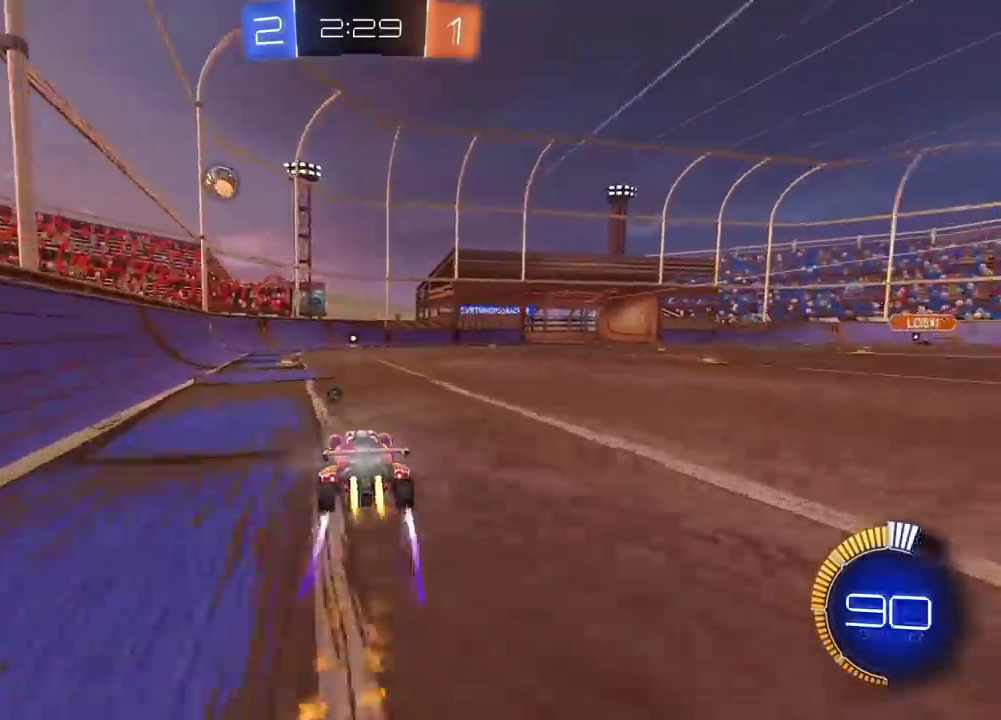
{"buttons": ["R2"], "left_stick": "right", "right_stick": "center", "events": [[83, "CIRCLE", "up"], [117, "left_stick", "right"], [267, "left_stick", "down-left"], [283, "CIRCLE", "down"], [317, "left_stick", "center"], [417, "left_stick", "right"], [500, "CIRCLE", "up"]]}
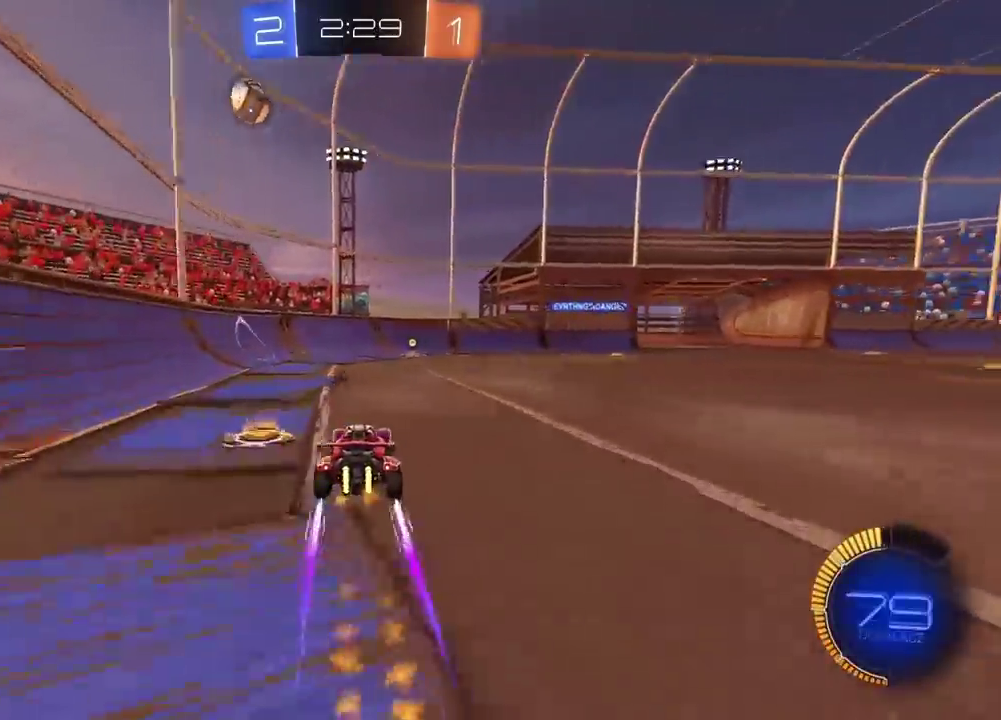
{"buttons": ["R2"], "left_stick": "center", "right_stick": "center", "events": [[83, "left_stick", "center"]]}
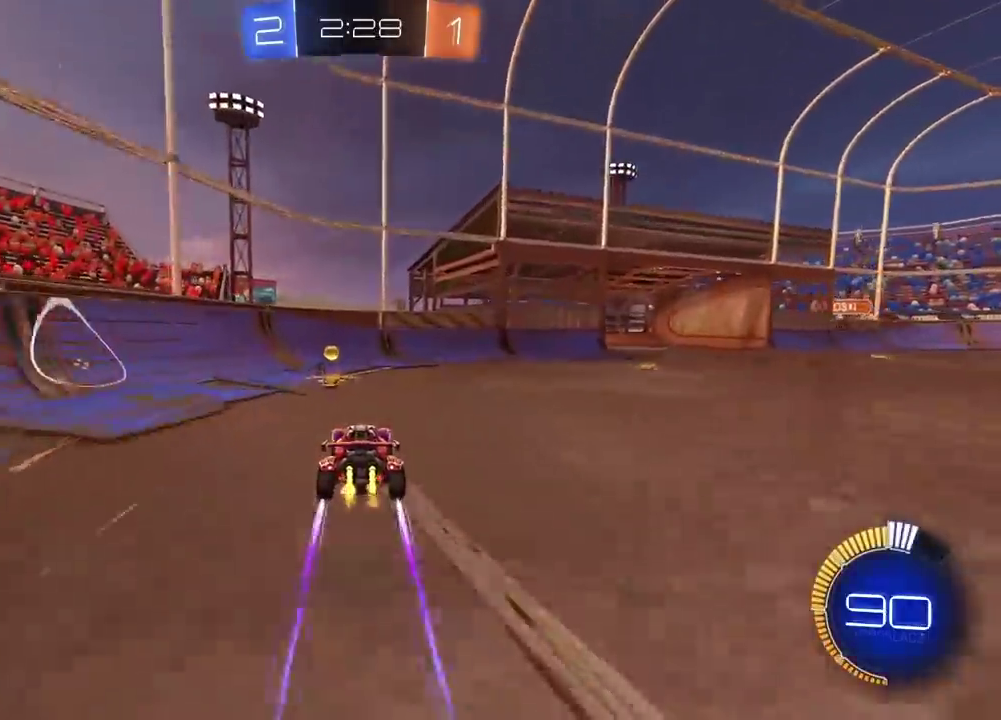
{"buttons": ["R2"], "left_stick": "center", "right_stick": "center", "events": [[50, "CIRCLE", "down"], [150, "left_stick", "left"], [183, "CIRCLE", "up"], [333, "TRIANGLE", "down"], [433, "TRIANGLE", "up"], [433, "left_stick", "center"]]}
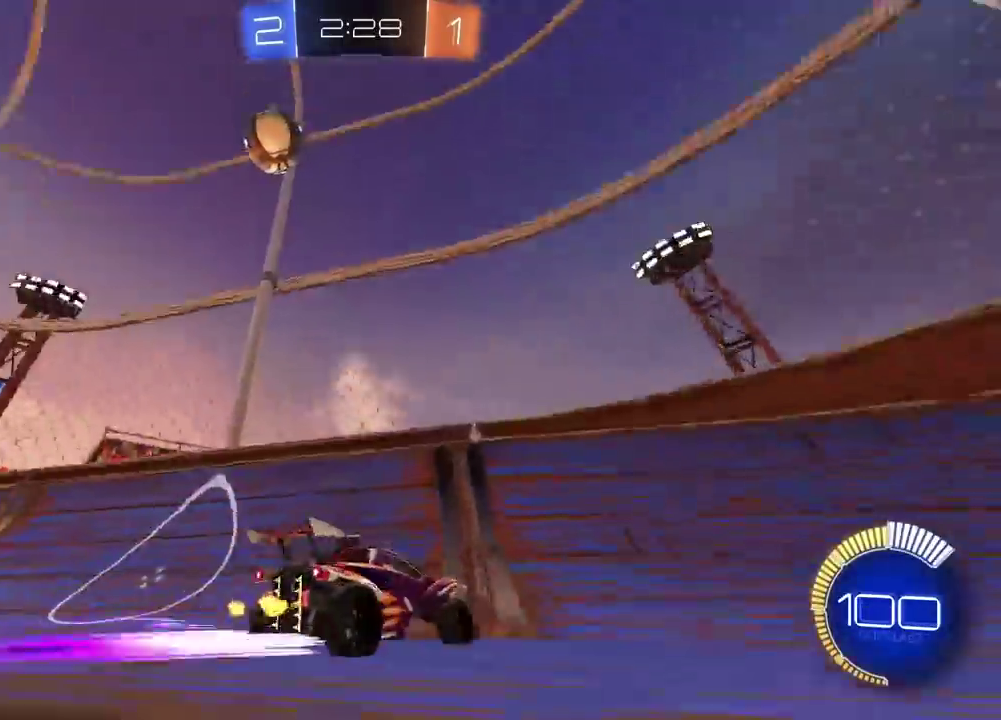
{"buttons": ["R2"], "left_stick": "right", "right_stick": "center", "events": [[117, "left_stick", "right"]]}
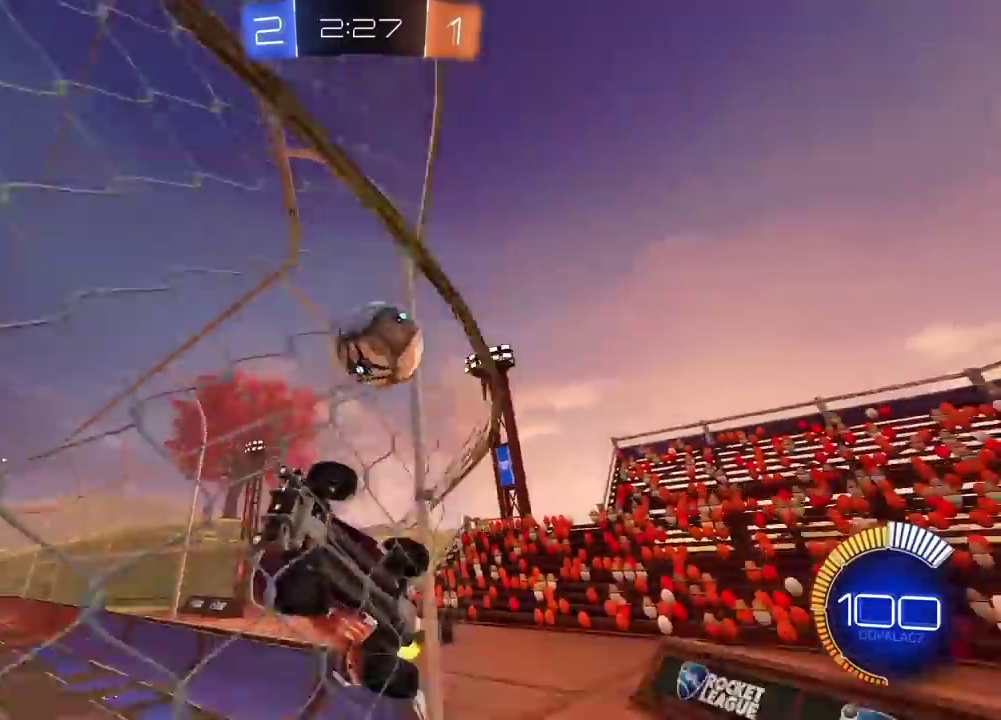
{"buttons": ["R2"], "left_stick": "right", "right_stick": "center", "events": []}
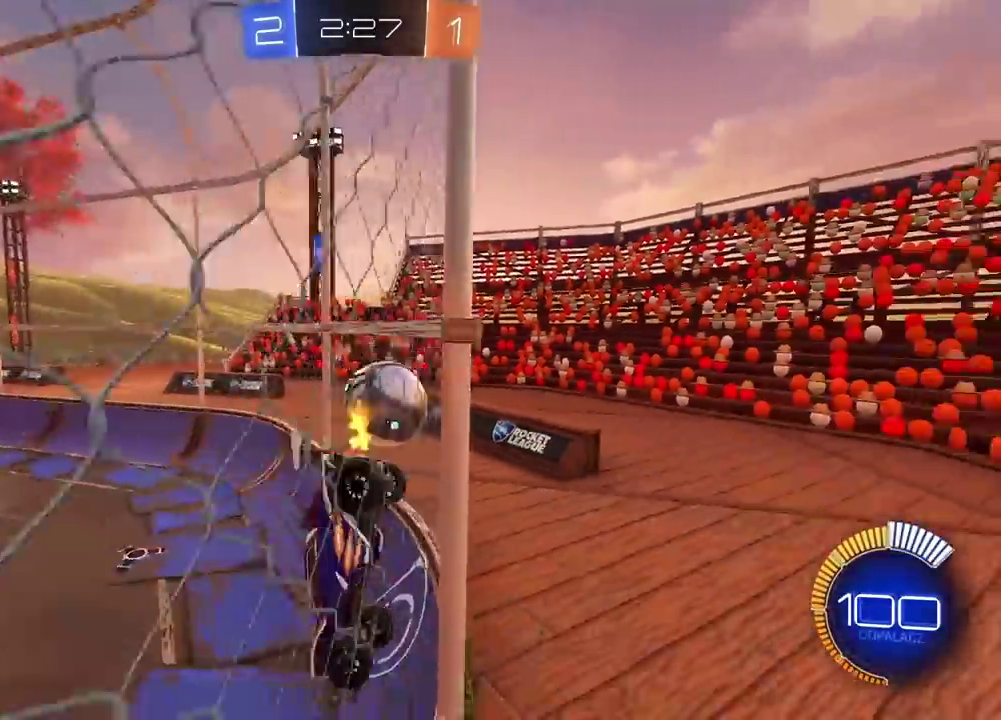
{"buttons": ["R2"], "left_stick": "right", "right_stick": "center", "events": [[50, "left_stick", "left"], [433, "left_stick", "center"], [500, "left_stick", "right"]]}
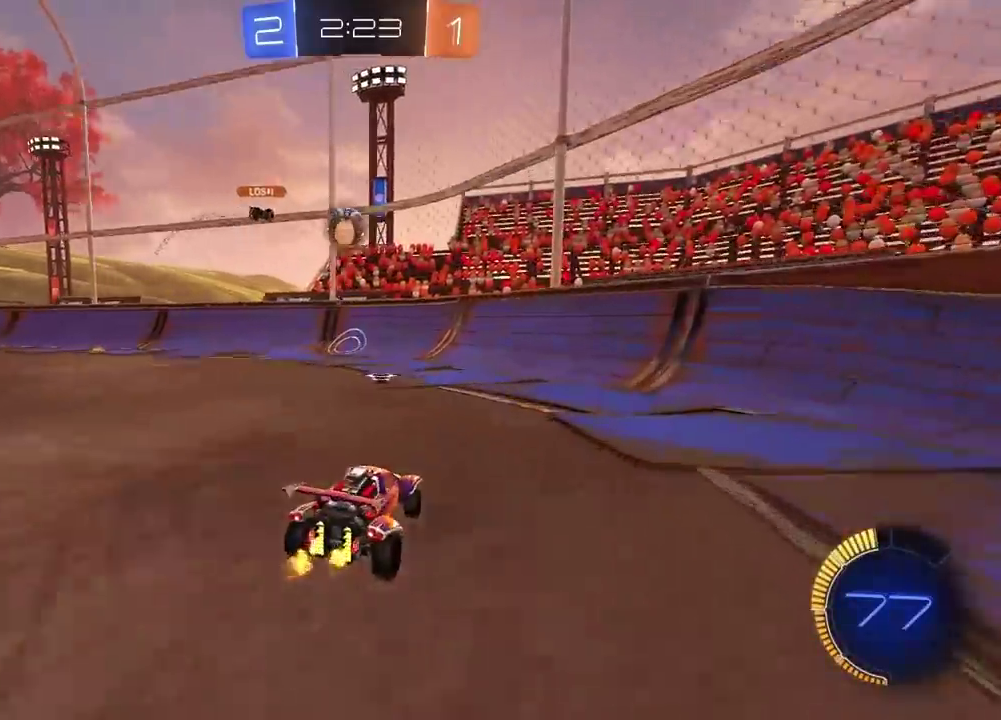
{"buttons": ["R2"], "left_stick": "right", "right_stick": "center", "events": []}
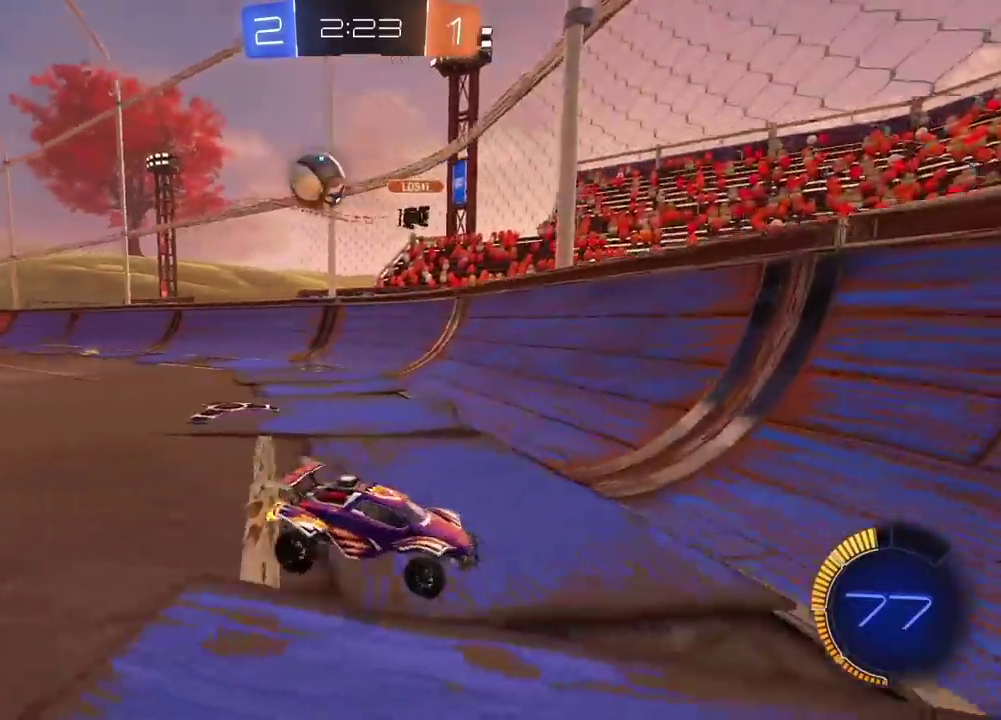
{"buttons": ["R2"], "left_stick": "right", "right_stick": "center", "events": []}
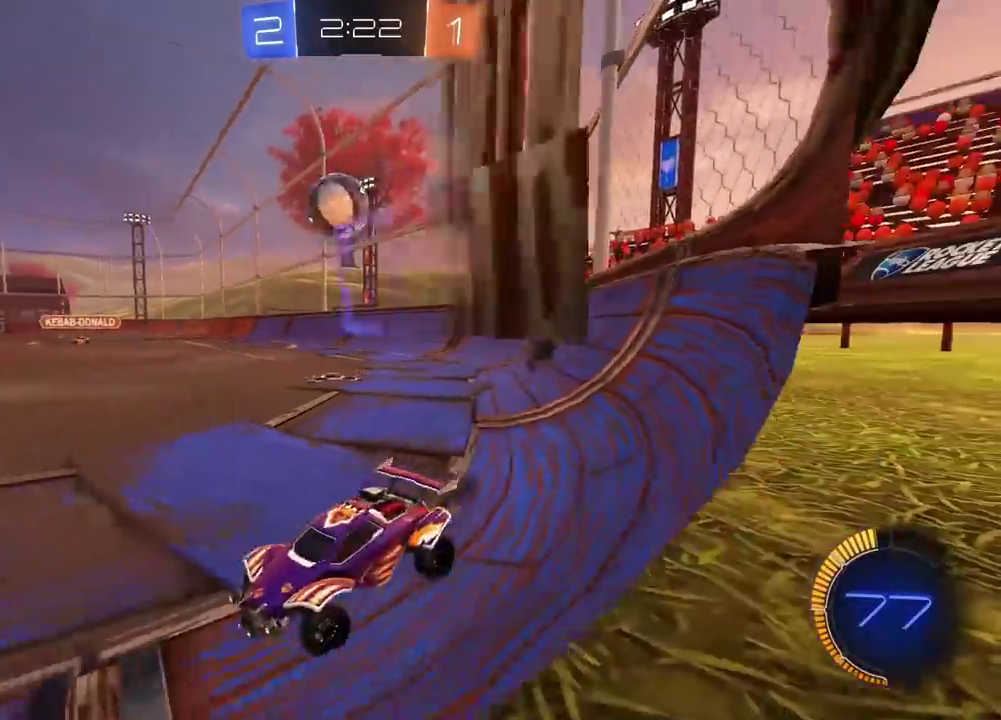
{"buttons": ["R2"], "left_stick": "center", "right_stick": "center", "events": [[133, "left_stick", "center"], [217, "left_stick", "left"], [483, "left_stick", "center"]]}
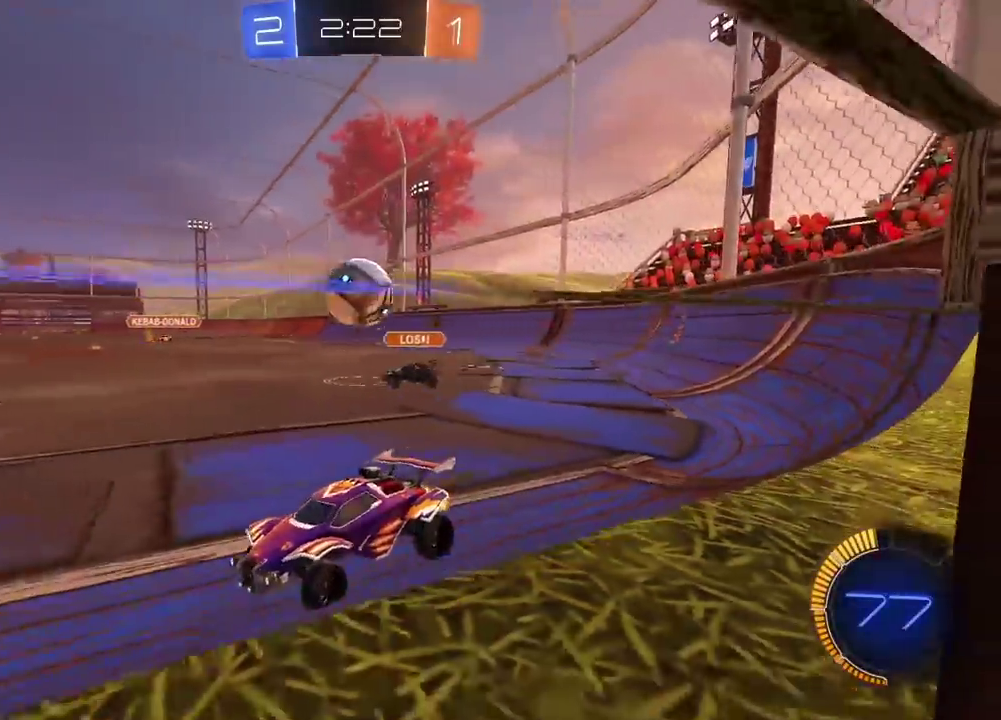
{"buttons": ["R2"], "left_stick": "right", "right_stick": "center", "events": [[150, "left_stick", "right"]]}
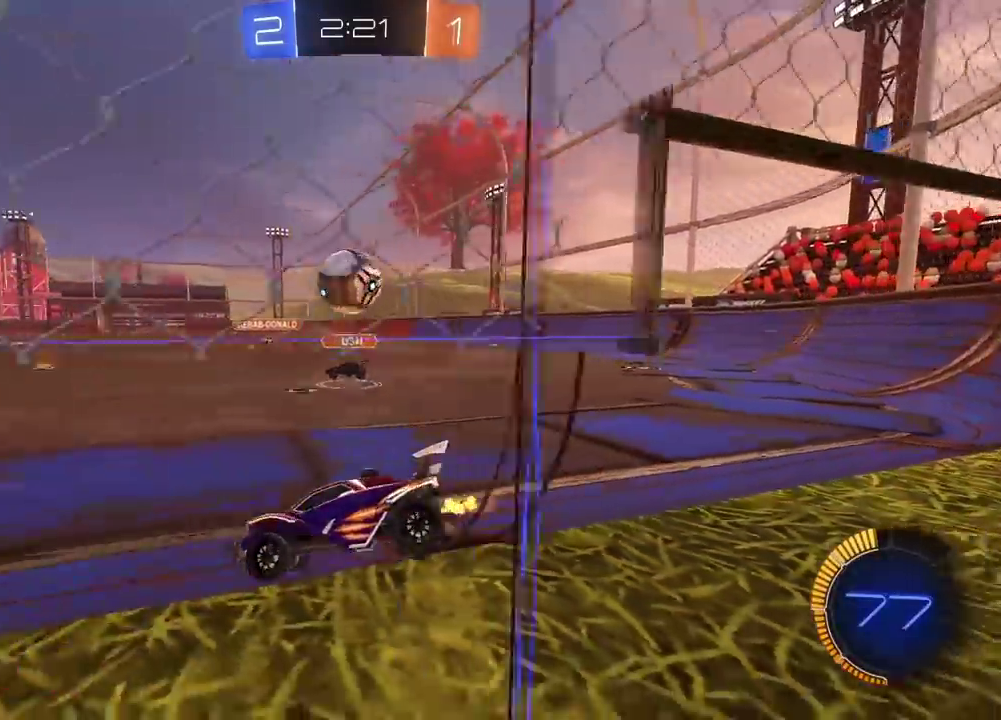
{"buttons": ["R2"], "left_stick": "left", "right_stick": "center", "events": [[217, "left_stick", "left"], [233, "R2", "up"], [300, "L2", "down"], [383, "R2", "down"], [400, "L2", "up"]]}
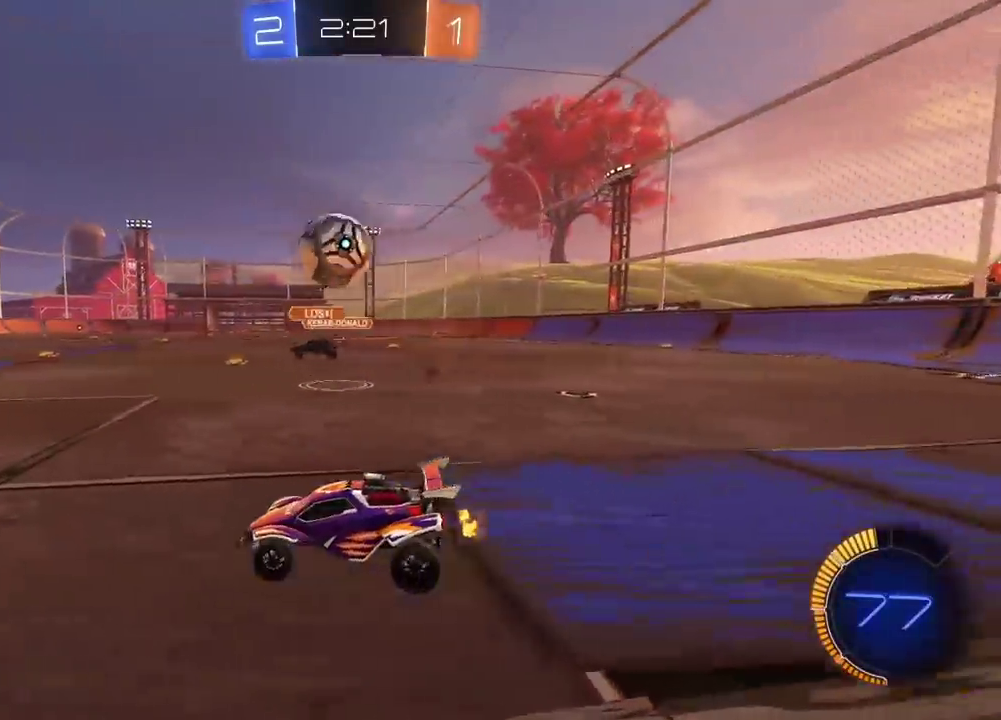
{"buttons": [], "left_stick": "right", "right_stick": "center", "events": [[267, "R2", "up"], [267, "left_stick", "center"], [483, "left_stick", "right"]]}
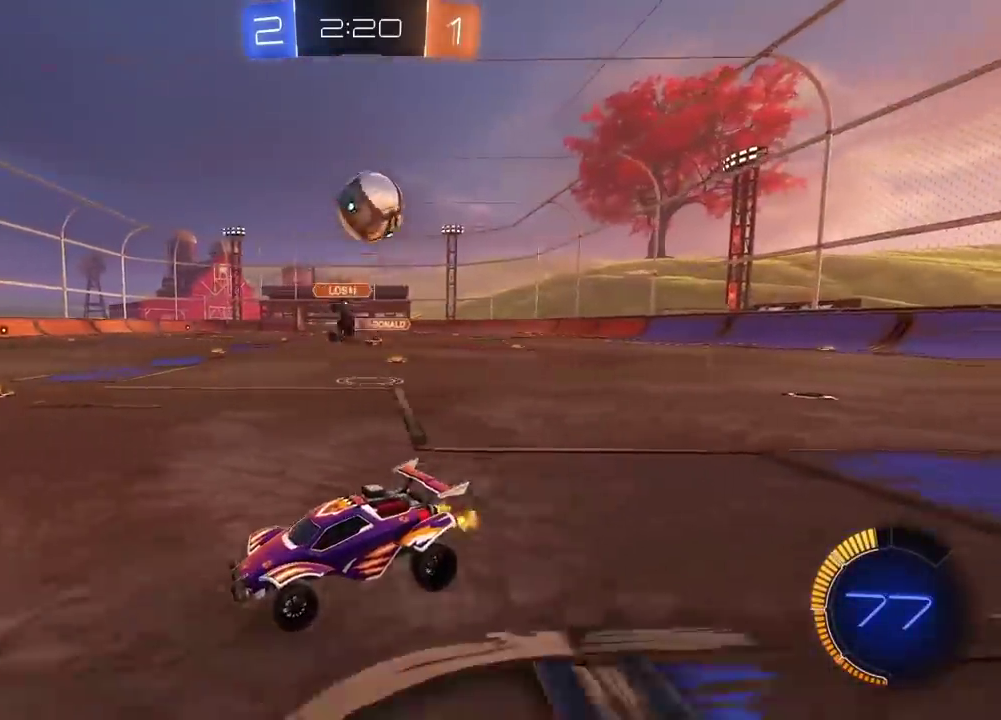
{"buttons": ["L2"], "left_stick": "left", "right_stick": "center", "events": [[83, "left_stick", "center"], [100, "L2", "down"], [283, "left_stick", "left"]]}
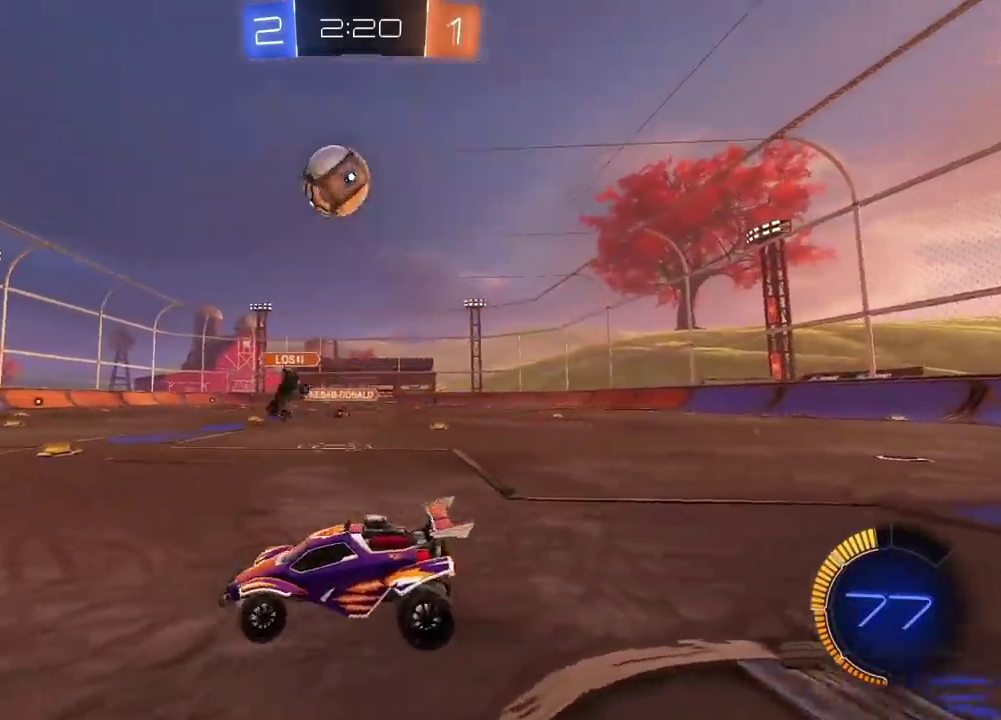
{"buttons": ["CROSS", "CIRCLE", "R2"], "left_stick": "down", "right_stick": "center", "events": [[50, "left_stick", "center"], [117, "R2", "down"], [133, "L2", "up"], [217, "left_stick", "right"], [267, "CIRCLE", "down"], [467, "left_stick", "down"], [483, "CROSS", "down"]]}